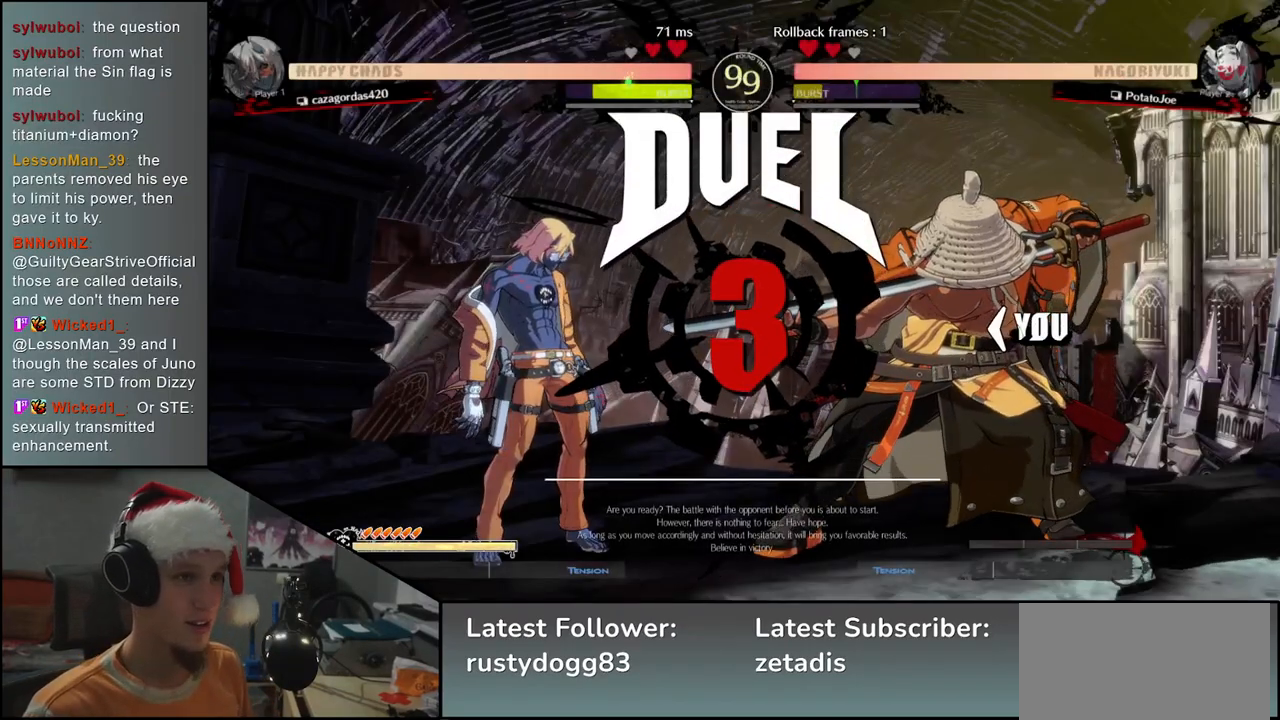
Gameplay with a controller (arcade stick); each line is a JSON object with the inputs held at the frame after it. "events" lists button and stick changes between this image and that frame as [ms after this image, input, new state], when the widget could be followed in between. Not read: L3 R3.
{"buttons": [], "left_stick": "left", "events": []}
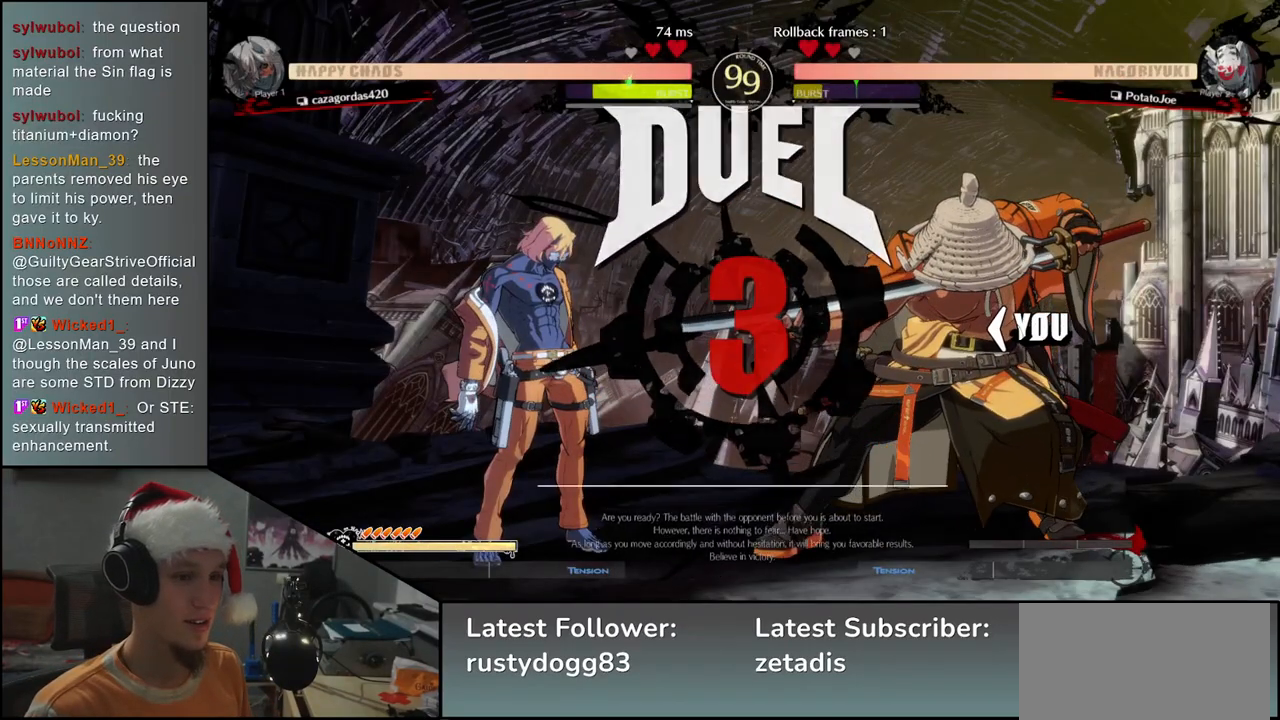
{"buttons": [], "left_stick": "left", "events": []}
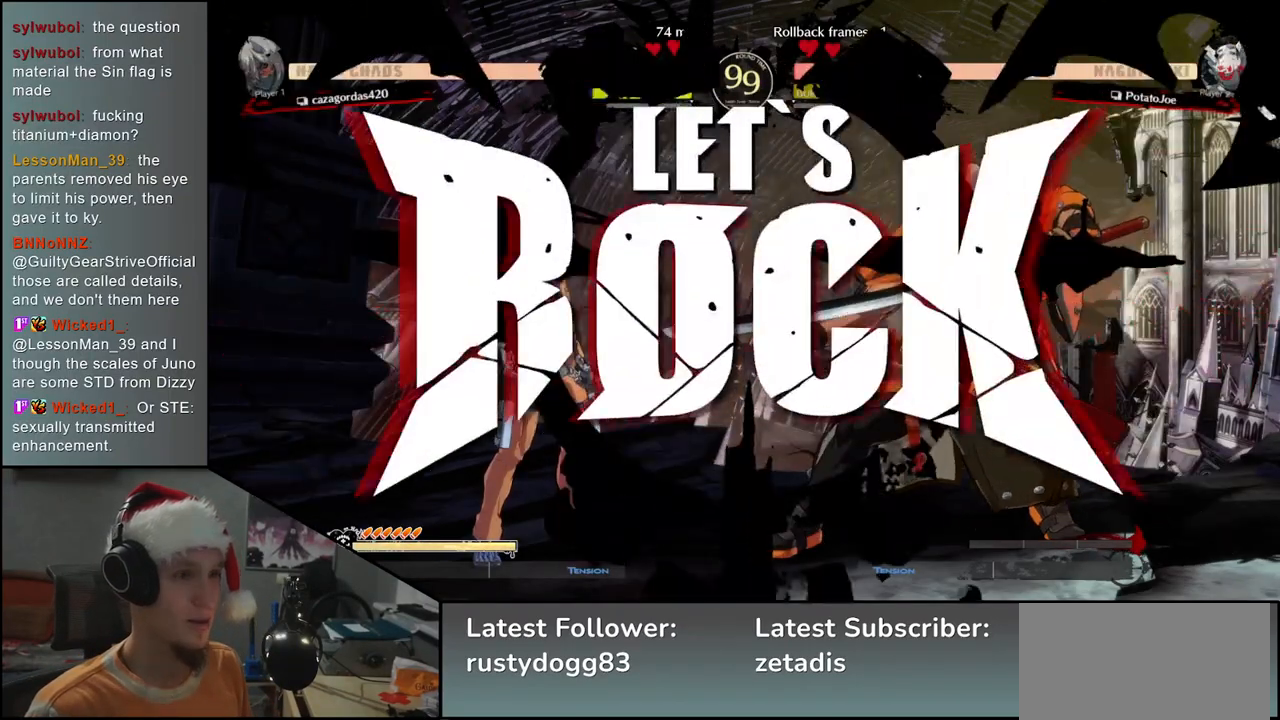
{"buttons": [], "left_stick": "down", "events": [[283, "left_stick", "down"], [383, "SQUARE", "down"], [383, "left_stick", "left"], [483, "SQUARE", "up"], [483, "left_stick", "down"]]}
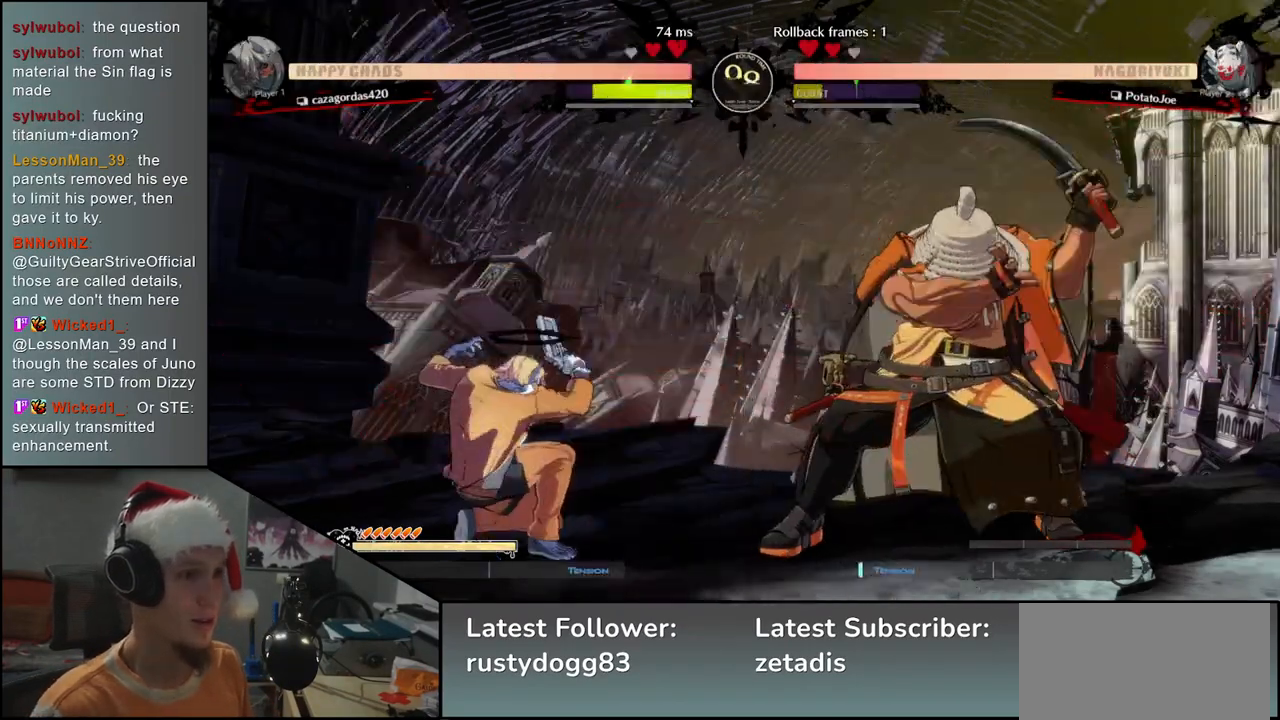
{"buttons": [], "left_stick": "center", "events": [[17, "left_stick", "down-right"], [167, "left_stick", "left"], [250, "L2", "down"], [333, "L2", "up"], [383, "left_stick", "center"]]}
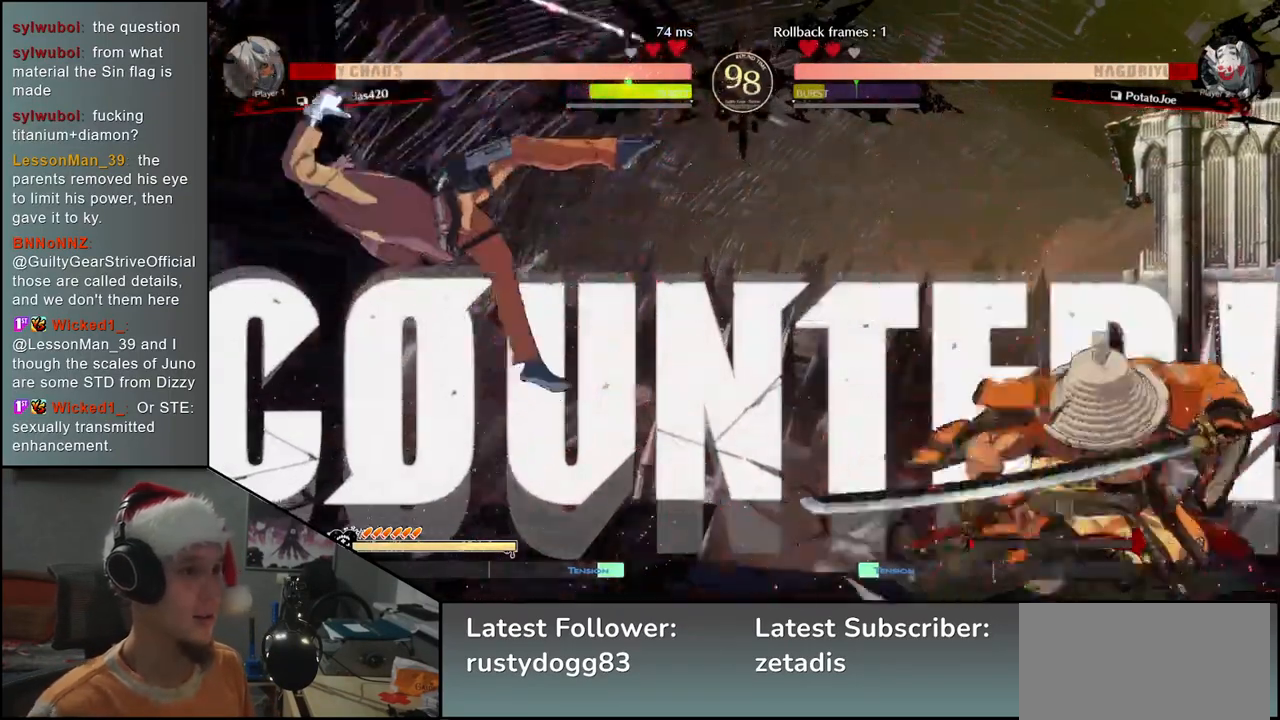
{"buttons": [], "left_stick": "down", "events": [[83, "left_stick", "right"], [467, "left_stick", "down"]]}
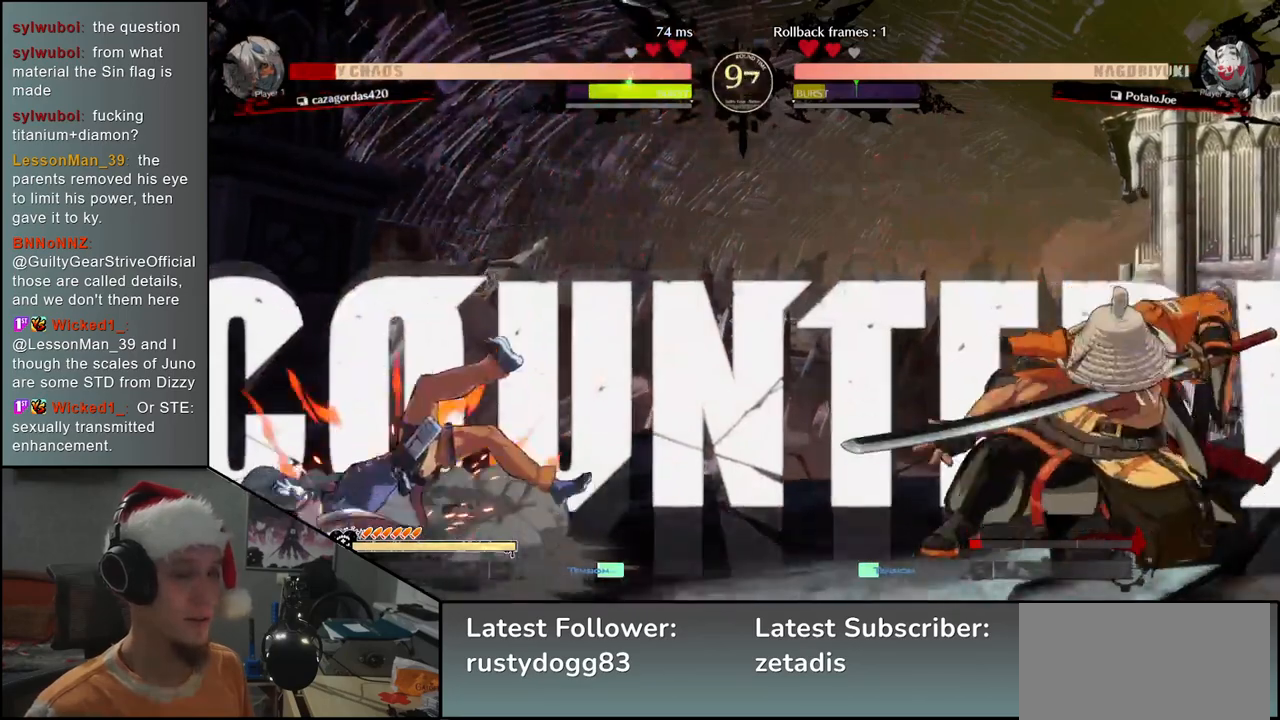
{"buttons": [], "left_stick": "left", "events": [[17, "left_stick", "left"], [83, "TRIANGLE", "down"], [150, "left_stick", "right"], [167, "TRIANGLE", "up"], [250, "left_stick", "down"], [317, "left_stick", "left"], [383, "L2", "down"], [467, "L2", "up"]]}
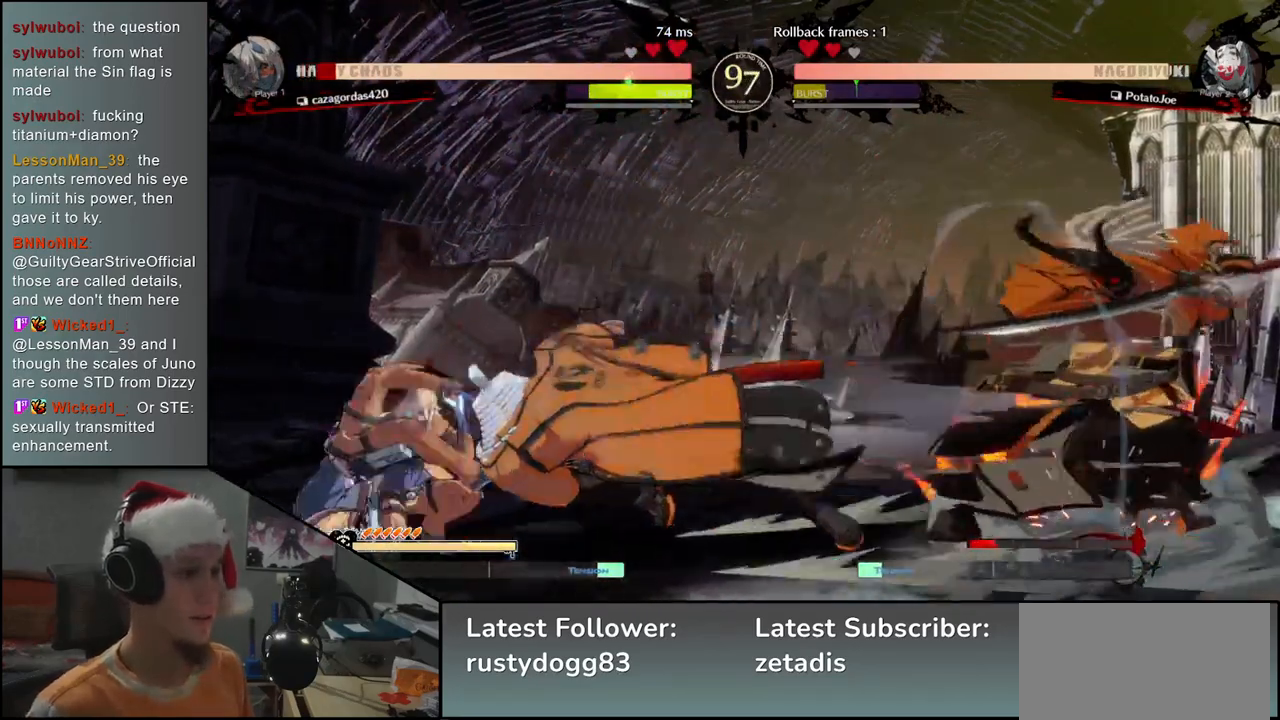
{"buttons": [], "left_stick": "down-left", "events": [[150, "left_stick", "down-right"], [300, "left_stick", "down"], [400, "left_stick", "down-left"]]}
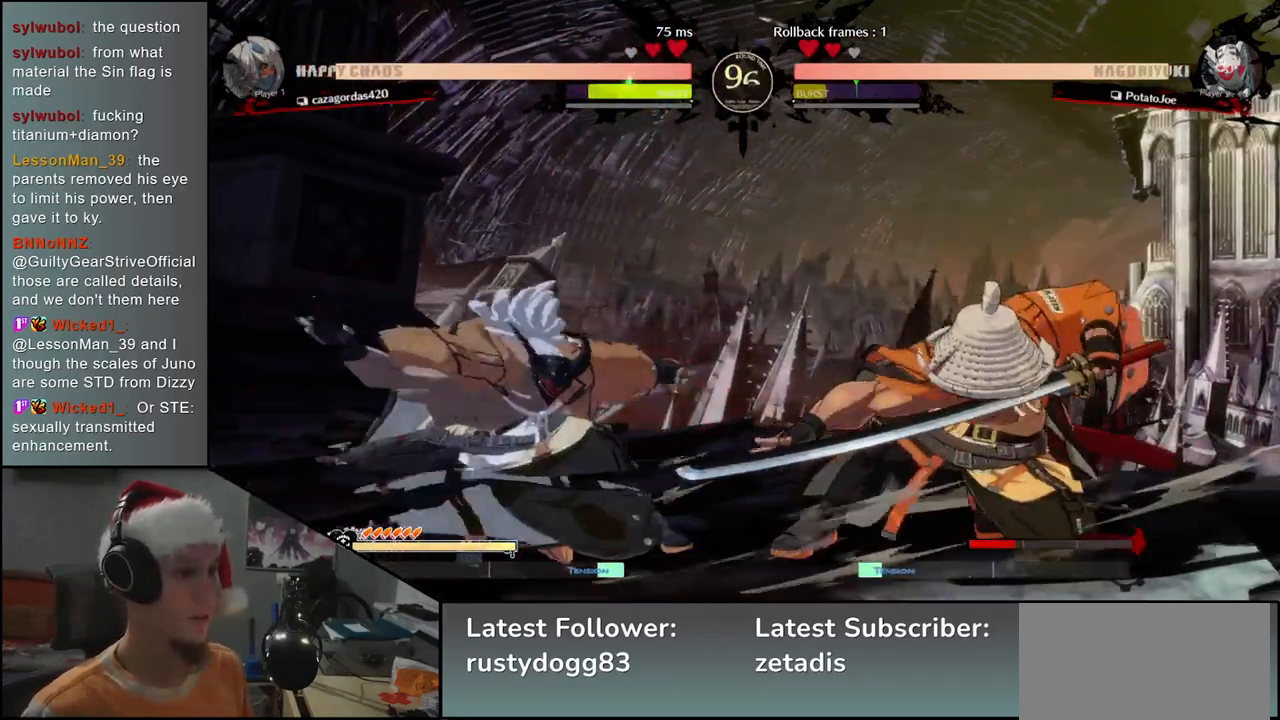
{"buttons": [], "left_stick": "center", "events": [[67, "TRIANGLE", "down"], [67, "left_stick", "down"], [183, "TRIANGLE", "up"], [217, "left_stick", "center"], [383, "SQUARE", "down"], [450, "SQUARE", "up"]]}
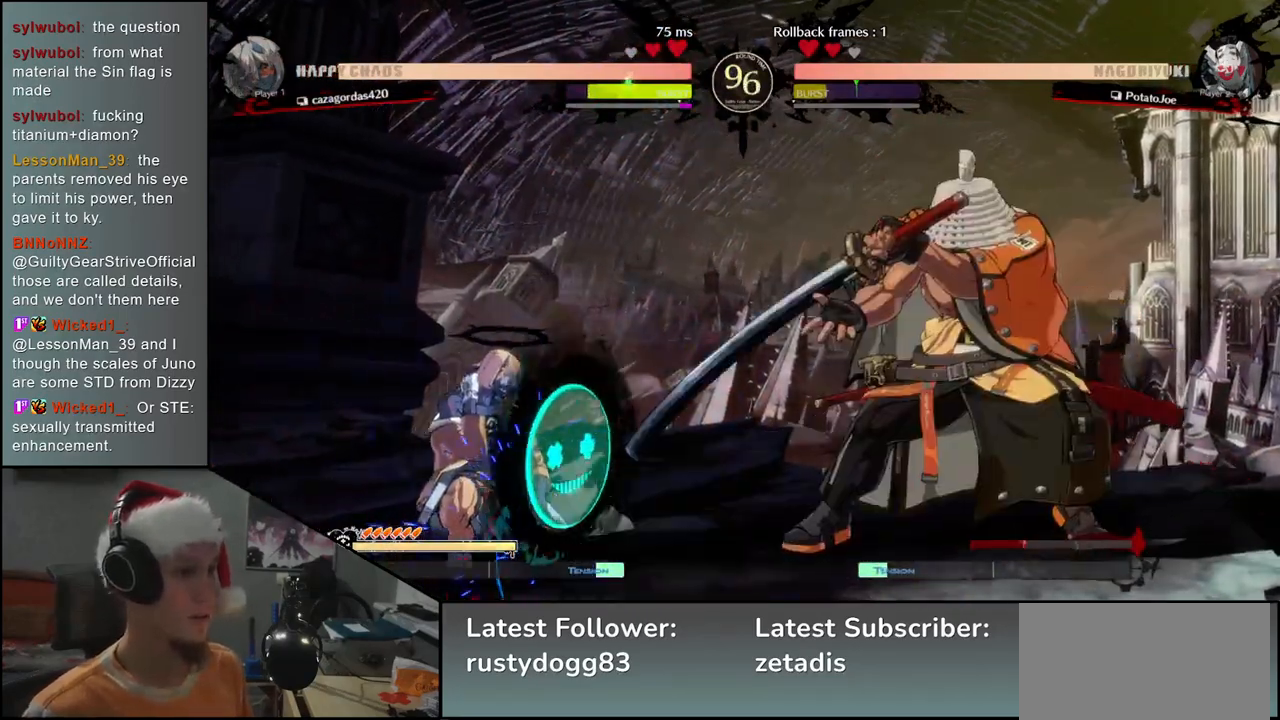
{"buttons": [], "left_stick": "down-left", "events": [[67, "SQUARE", "down"], [133, "SQUARE", "up"], [367, "left_stick", "down-right"], [500, "left_stick", "down-left"]]}
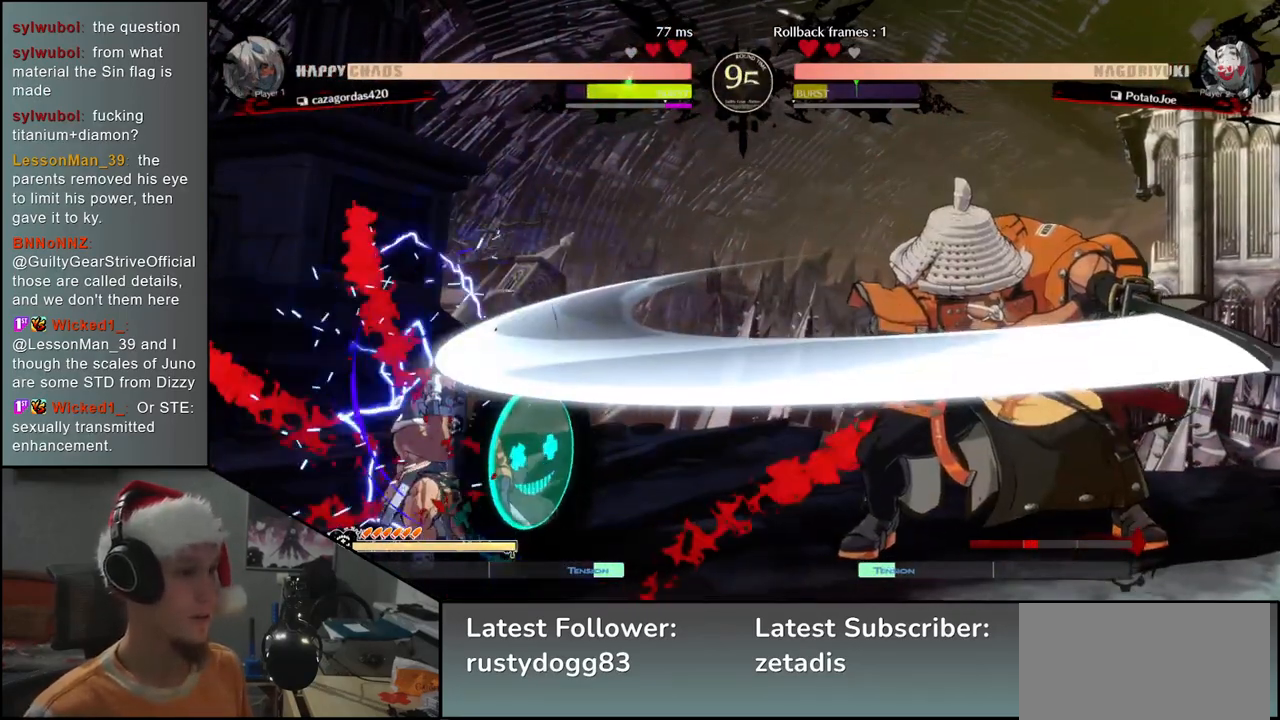
{"buttons": [], "left_stick": "down-right", "events": [[33, "left_stick", "left"], [67, "L2", "down"], [117, "L2", "up"], [167, "left_stick", "down"], [283, "L2", "down"], [300, "L2", "up"], [417, "L2", "down"], [417, "left_stick", "down-right"], [467, "L2", "up"]]}
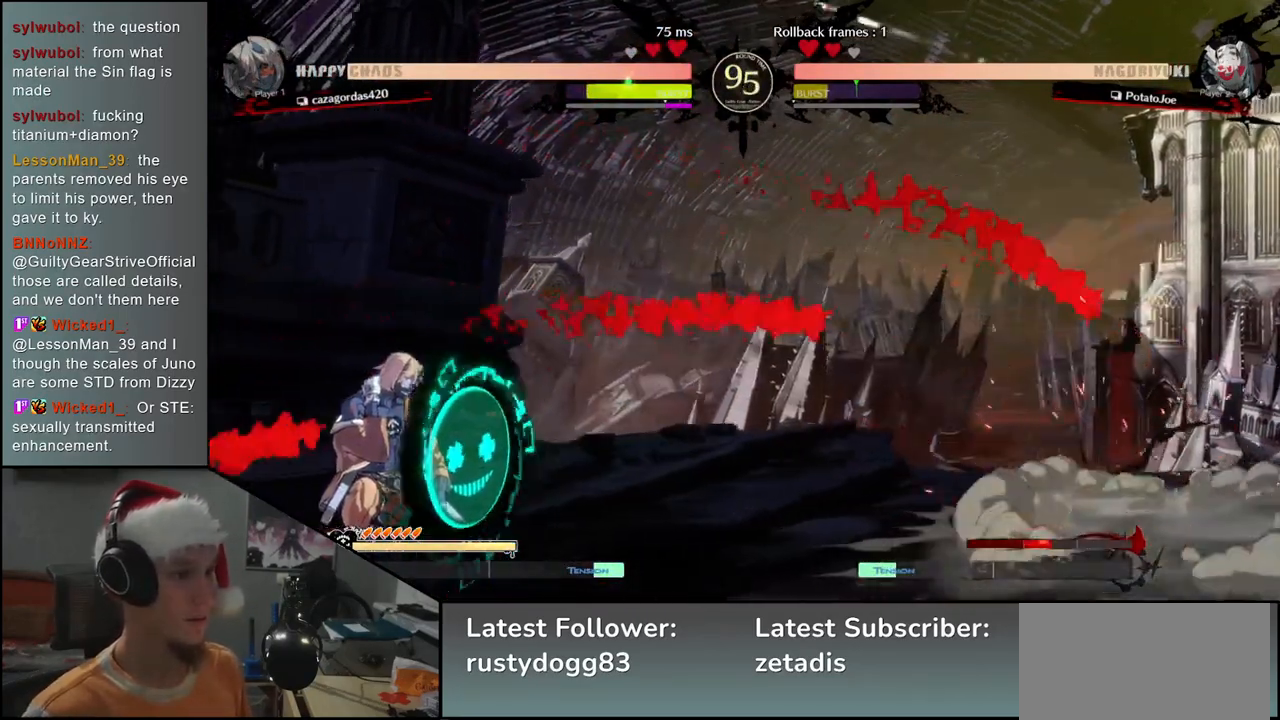
{"buttons": [], "left_stick": "down-right", "events": [[67, "L2", "down"], [117, "L2", "up"], [217, "L2", "down"], [300, "L2", "up"], [433, "L1", "down"], [500, "L1", "up"]]}
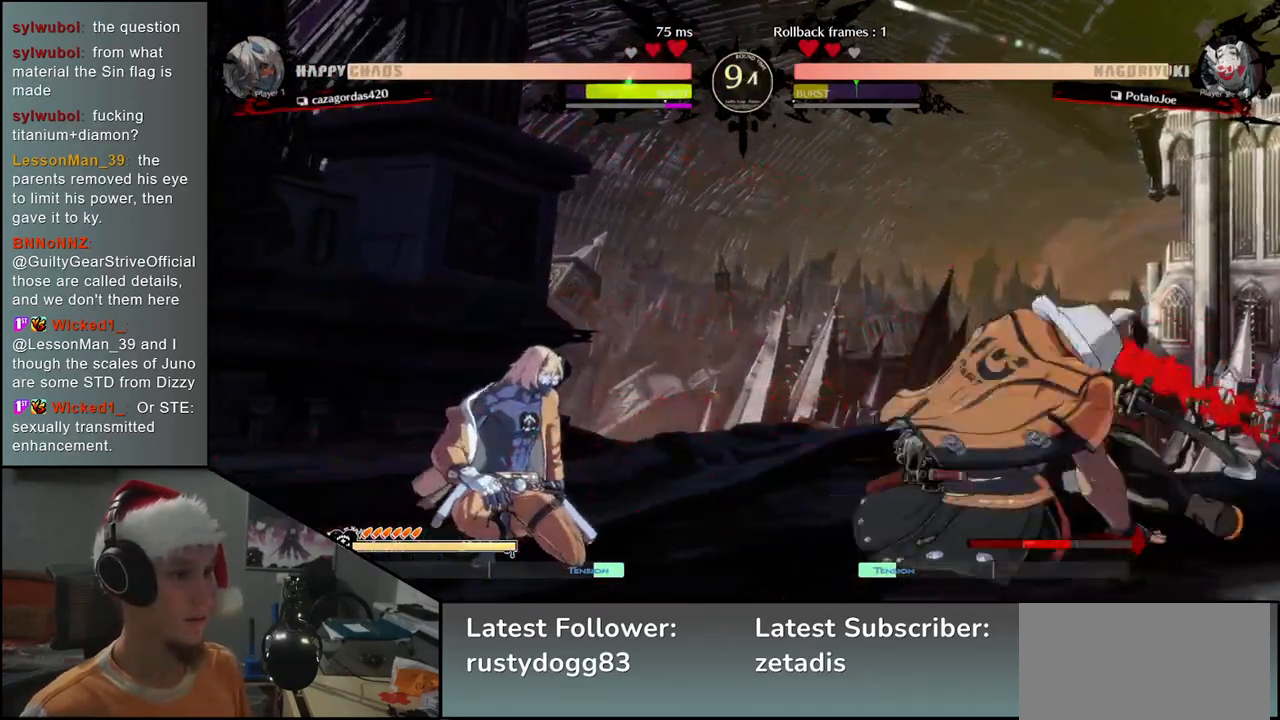
{"buttons": [], "left_stick": "center", "events": [[50, "left_stick", "center"], [133, "SQUARE", "down"], [217, "SQUARE", "up"], [317, "SQUARE", "down"], [383, "SQUARE", "up"]]}
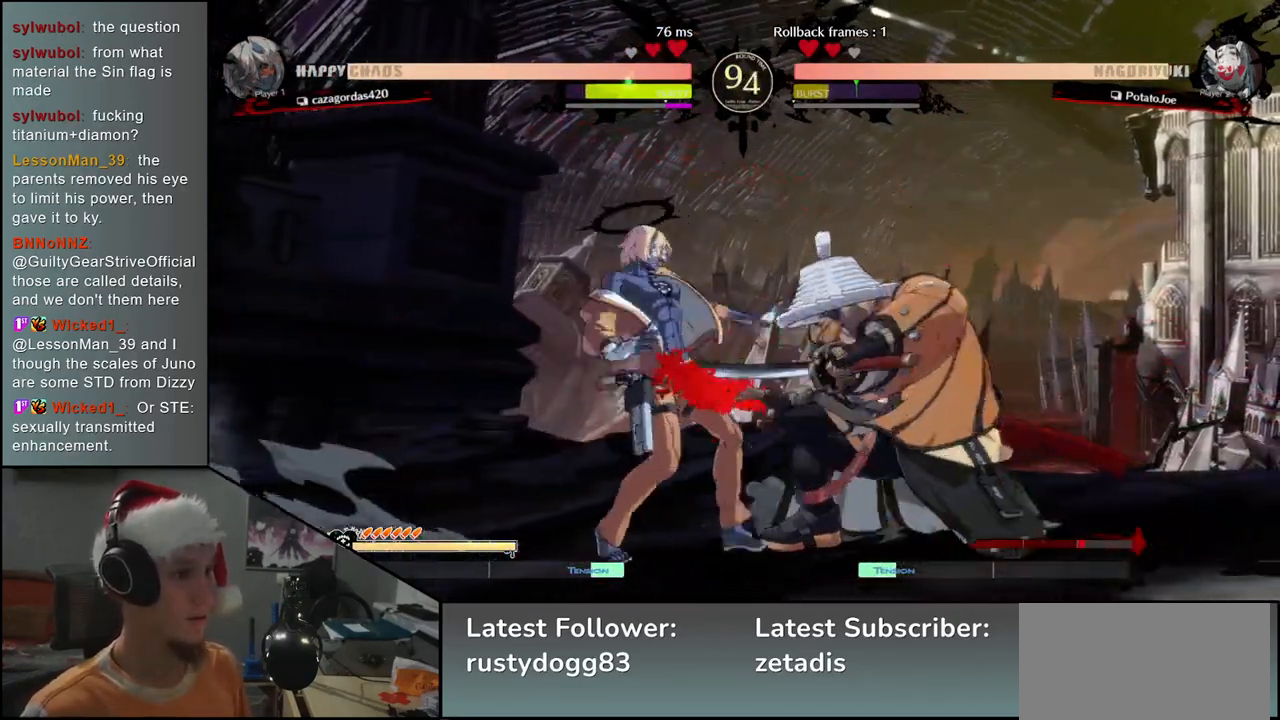
{"buttons": [], "left_stick": "down-right", "events": [[17, "SQUARE", "down"], [33, "SQUARE", "up"], [33, "left_stick", "right"], [500, "left_stick", "down-right"]]}
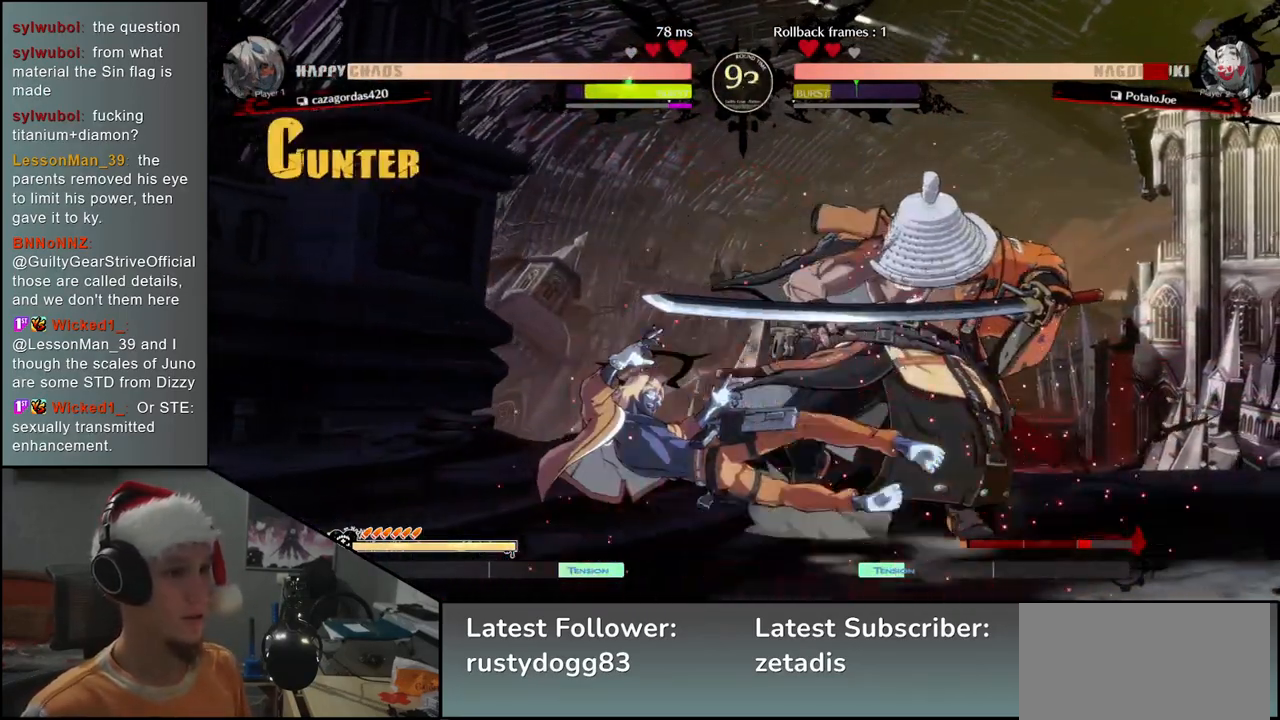
{"buttons": [], "left_stick": "down-right", "events": []}
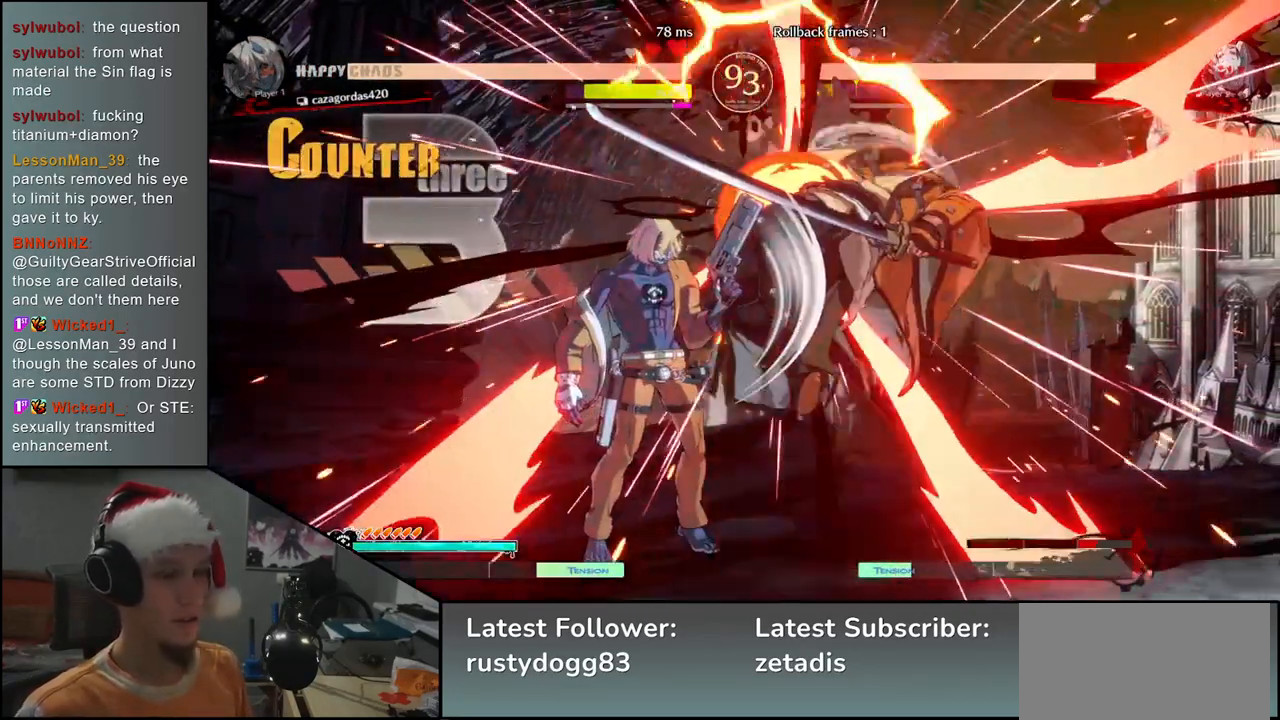
{"buttons": [], "left_stick": "down-right", "events": []}
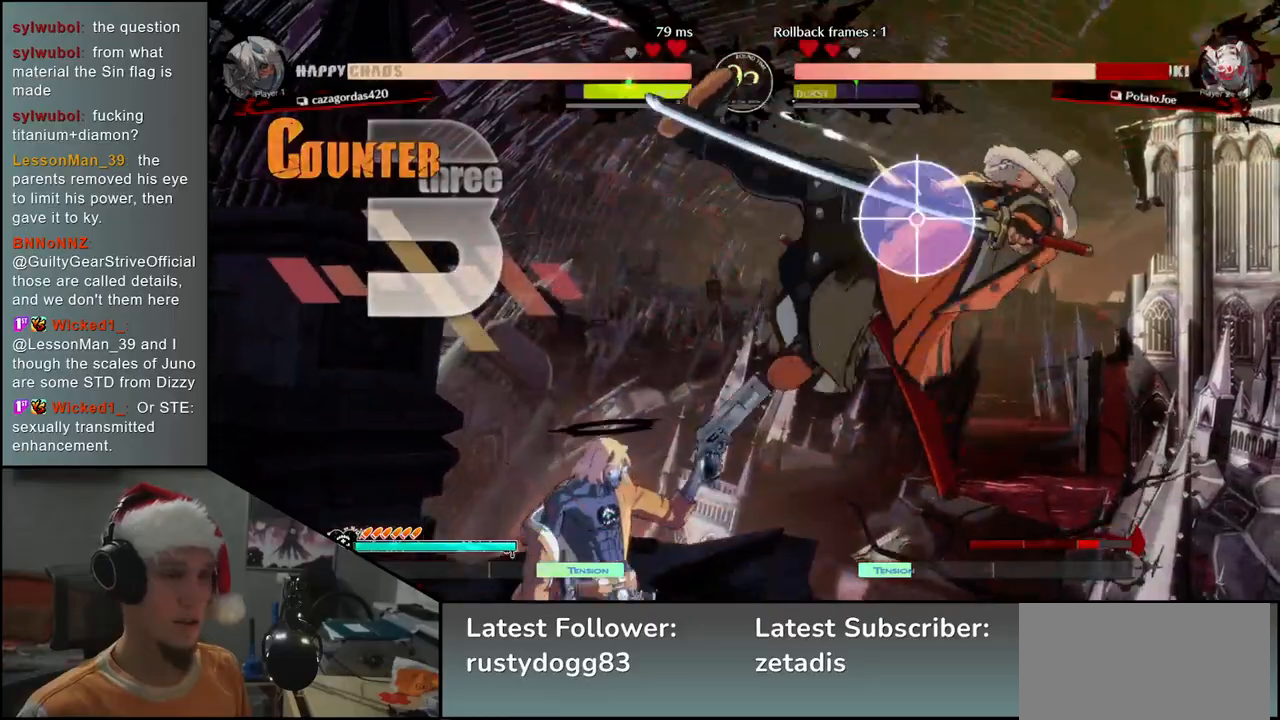
{"buttons": [], "left_stick": "down-right", "events": []}
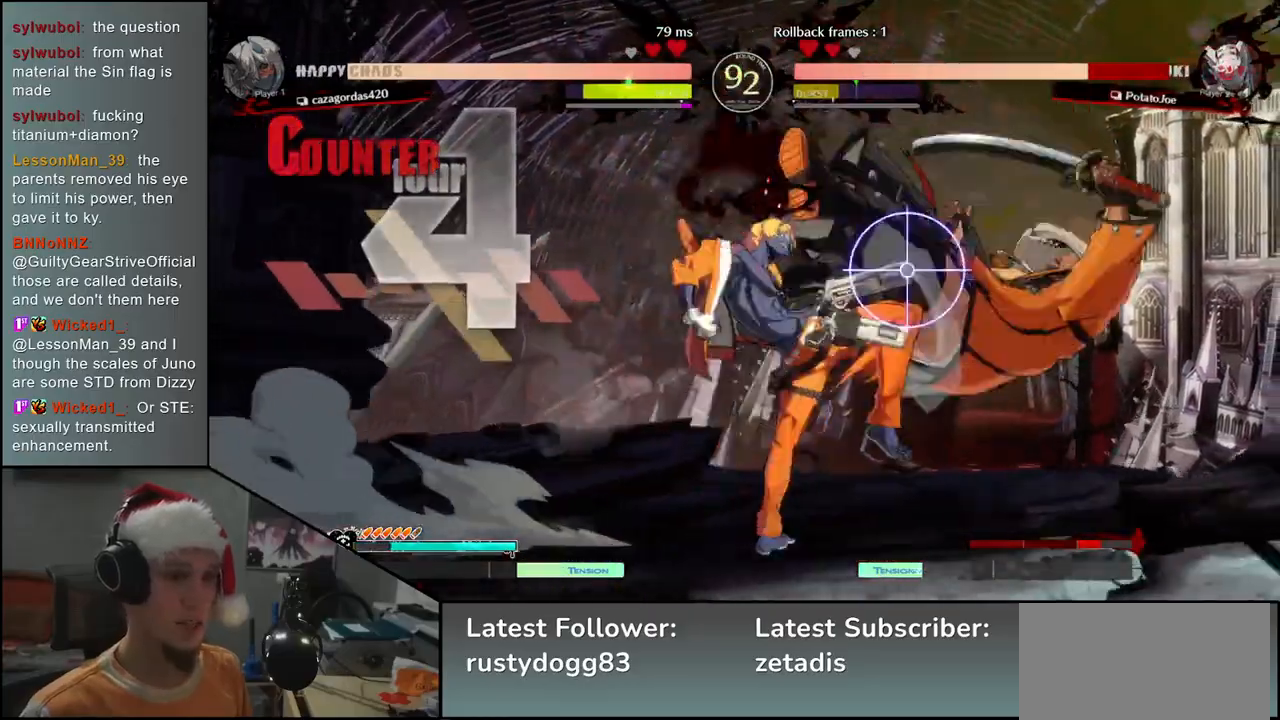
{"buttons": [], "left_stick": "down-right", "events": []}
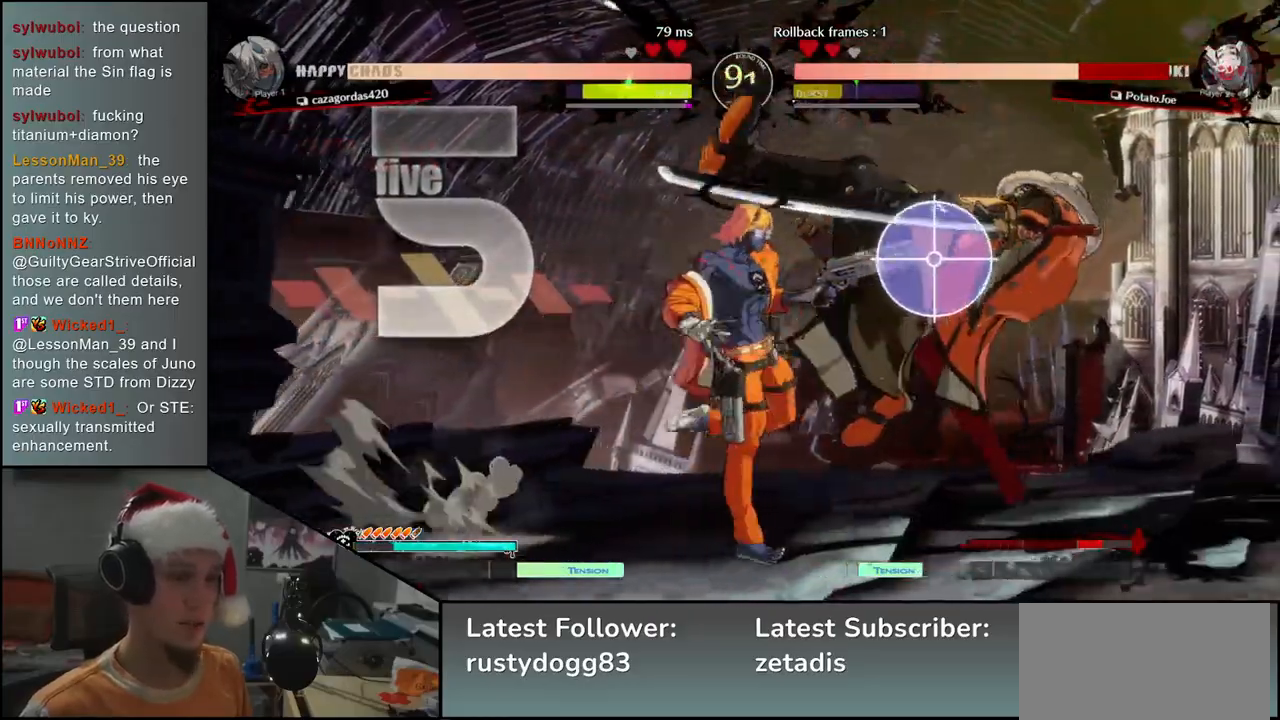
{"buttons": [], "left_stick": "down-right", "events": []}
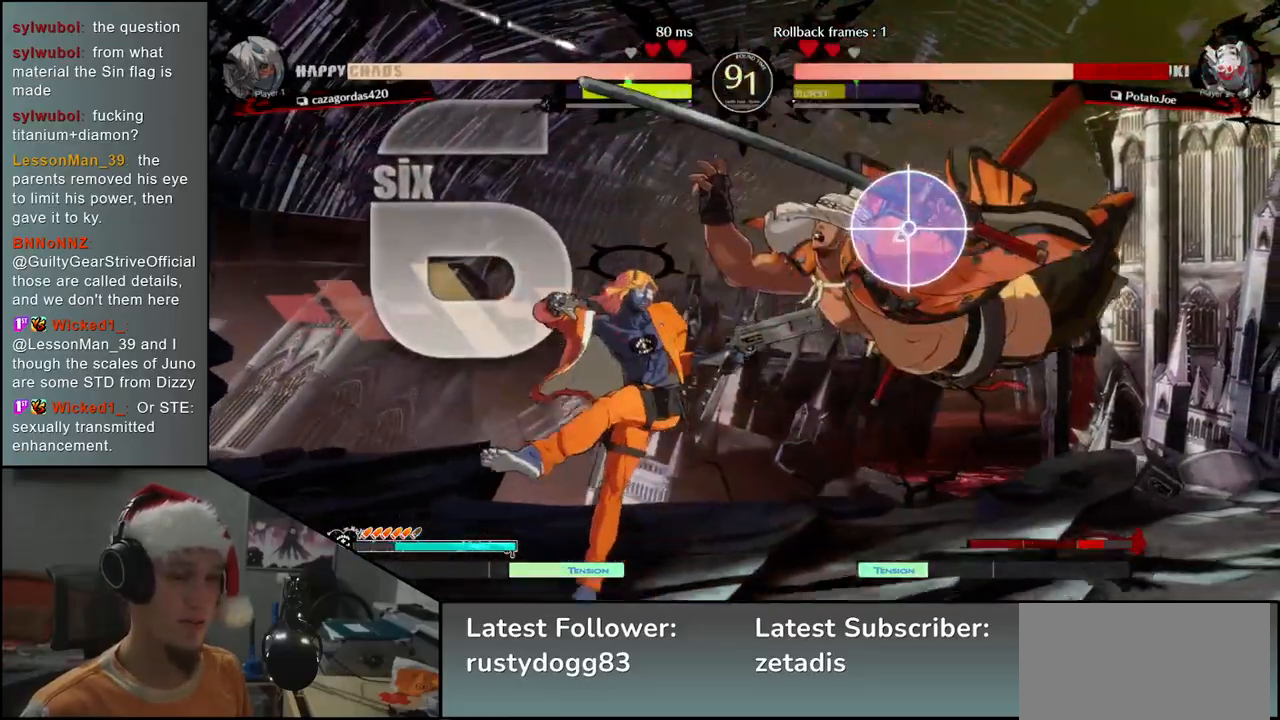
{"buttons": [], "left_stick": "right", "events": [[167, "left_stick", "right"]]}
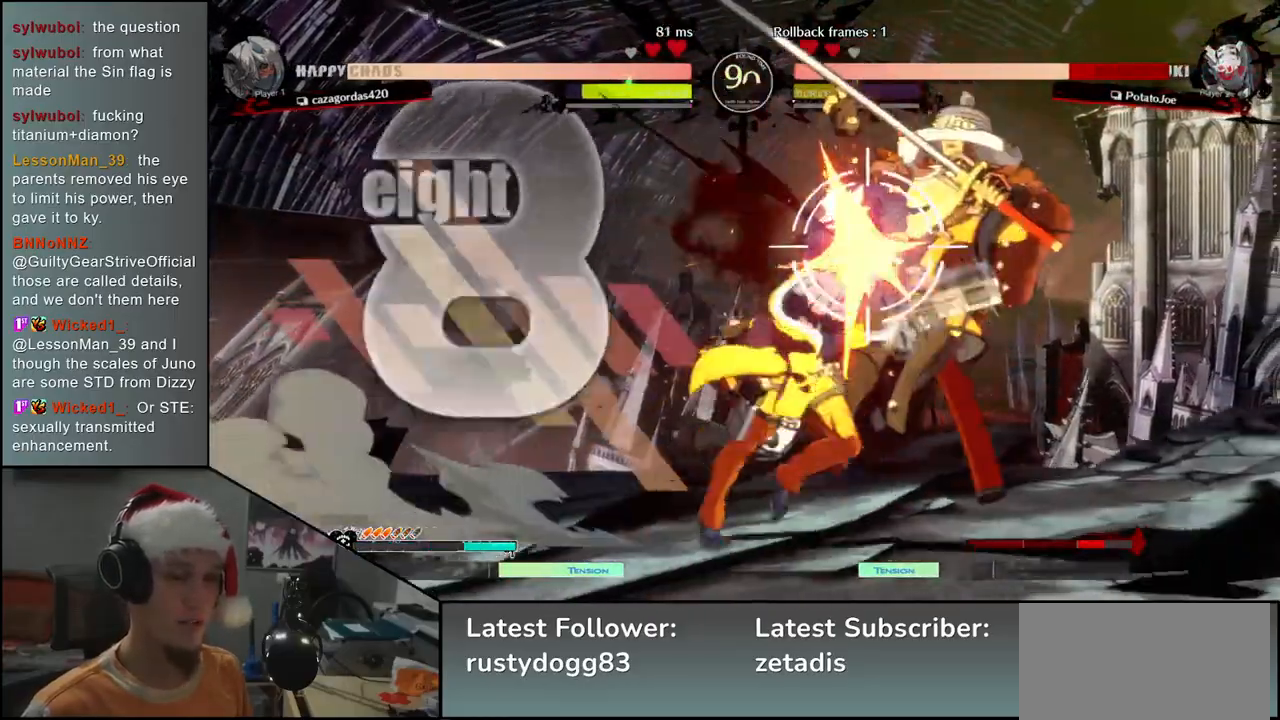
{"buttons": [], "left_stick": "down-right", "events": [[83, "left_stick", "down-right"]]}
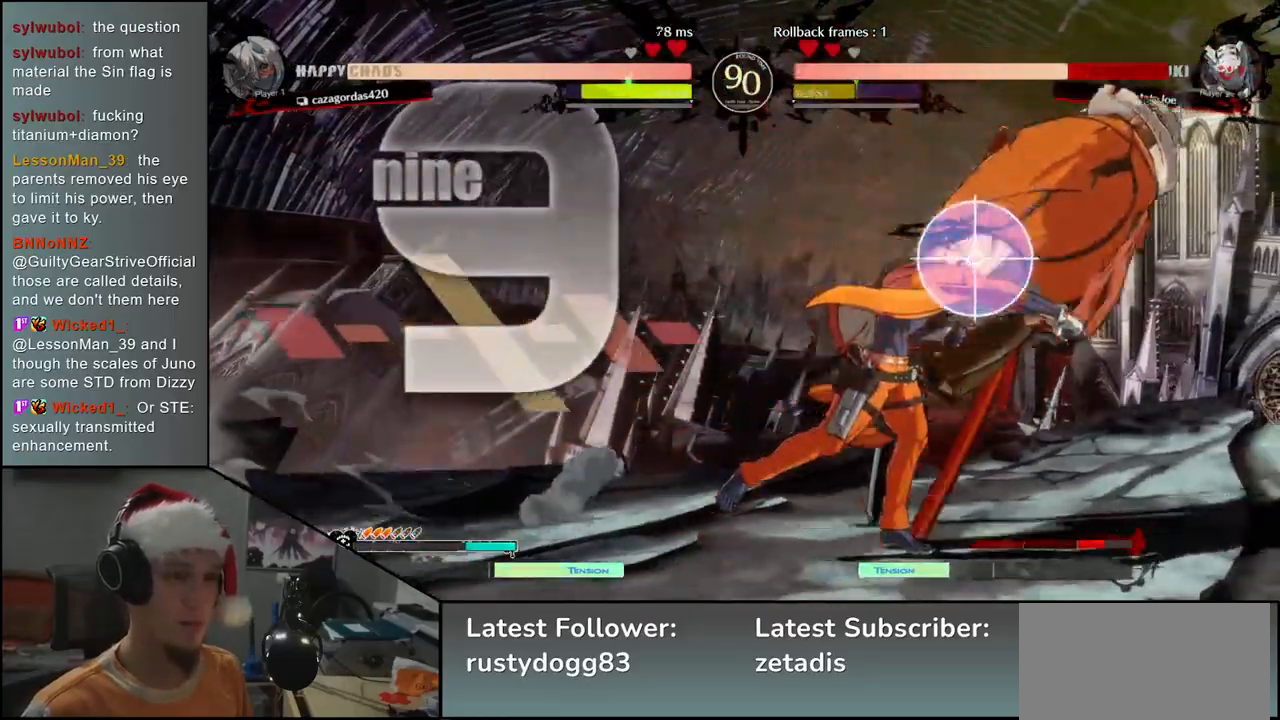
{"buttons": [], "left_stick": "down-right", "events": []}
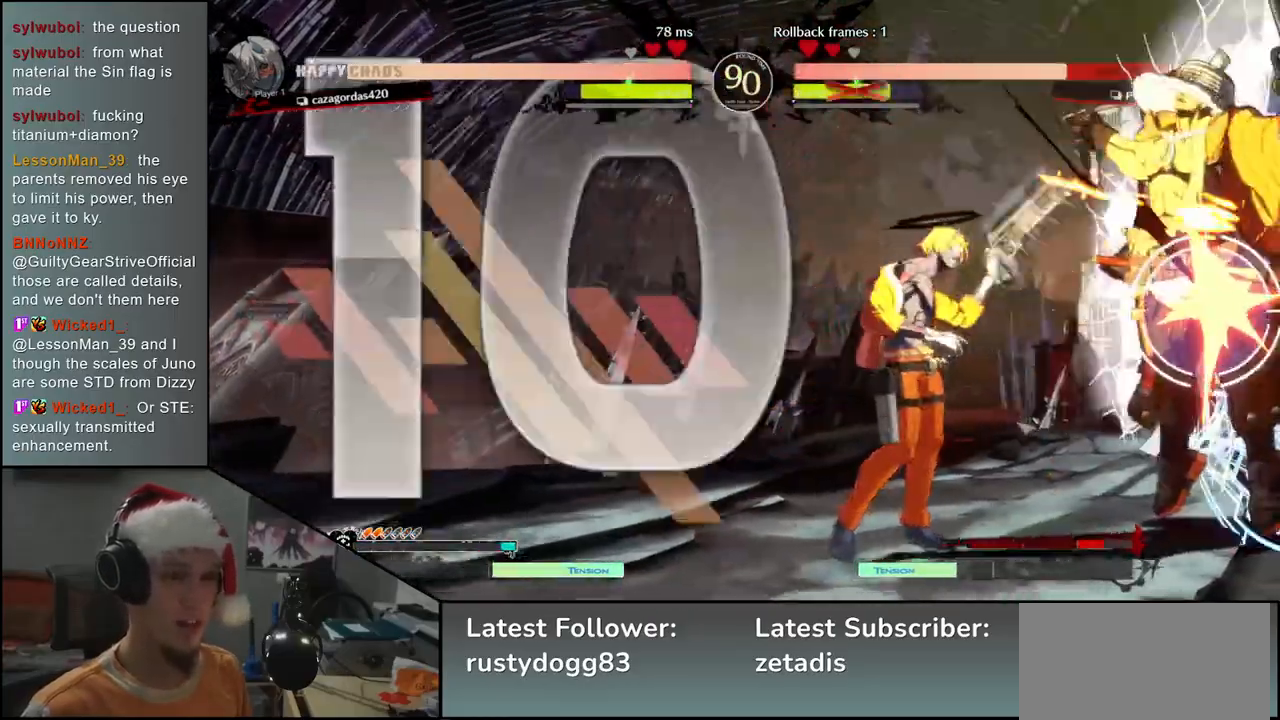
{"buttons": [], "left_stick": "down-right", "events": []}
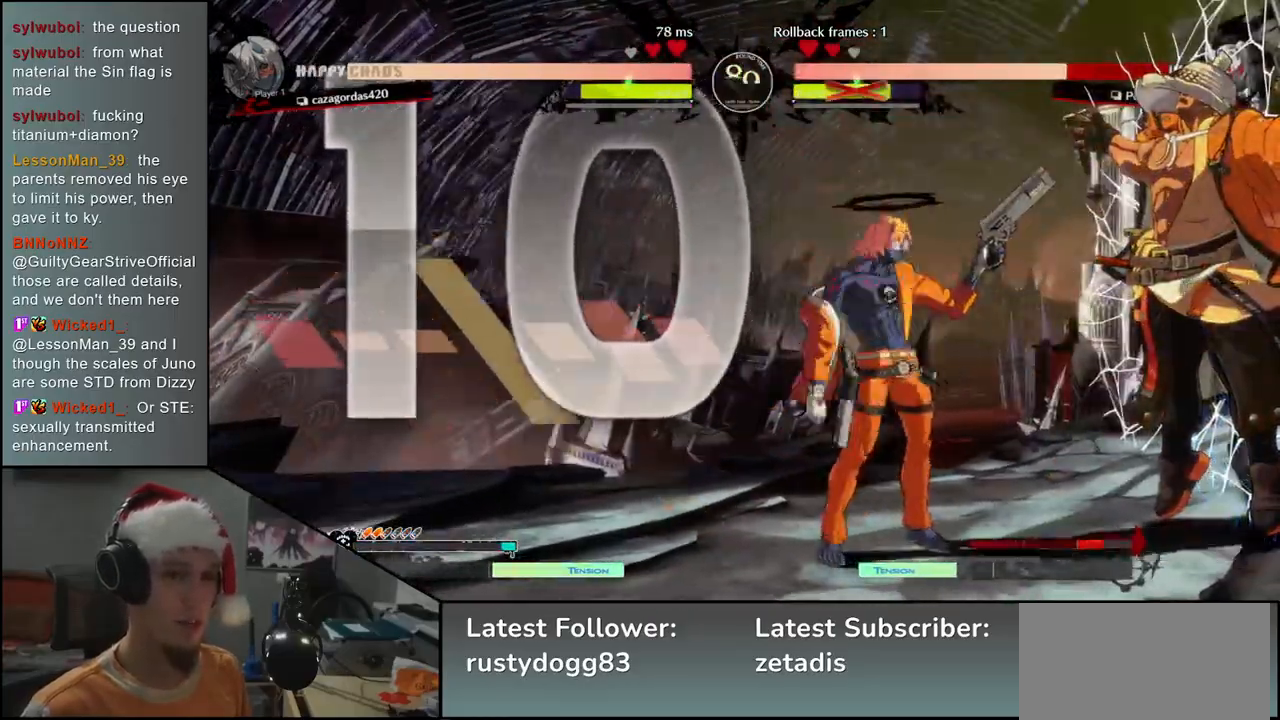
{"buttons": [], "left_stick": "down-right", "events": []}
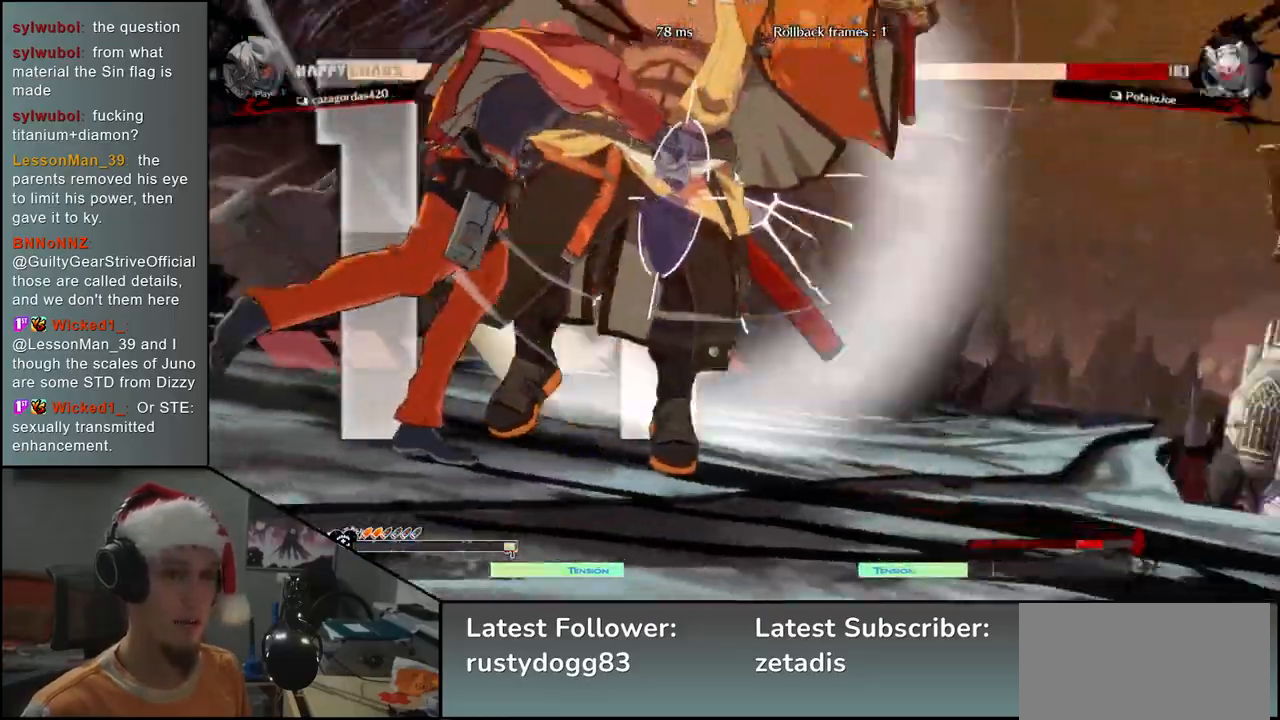
{"buttons": [], "left_stick": "center", "events": [[433, "left_stick", "center"]]}
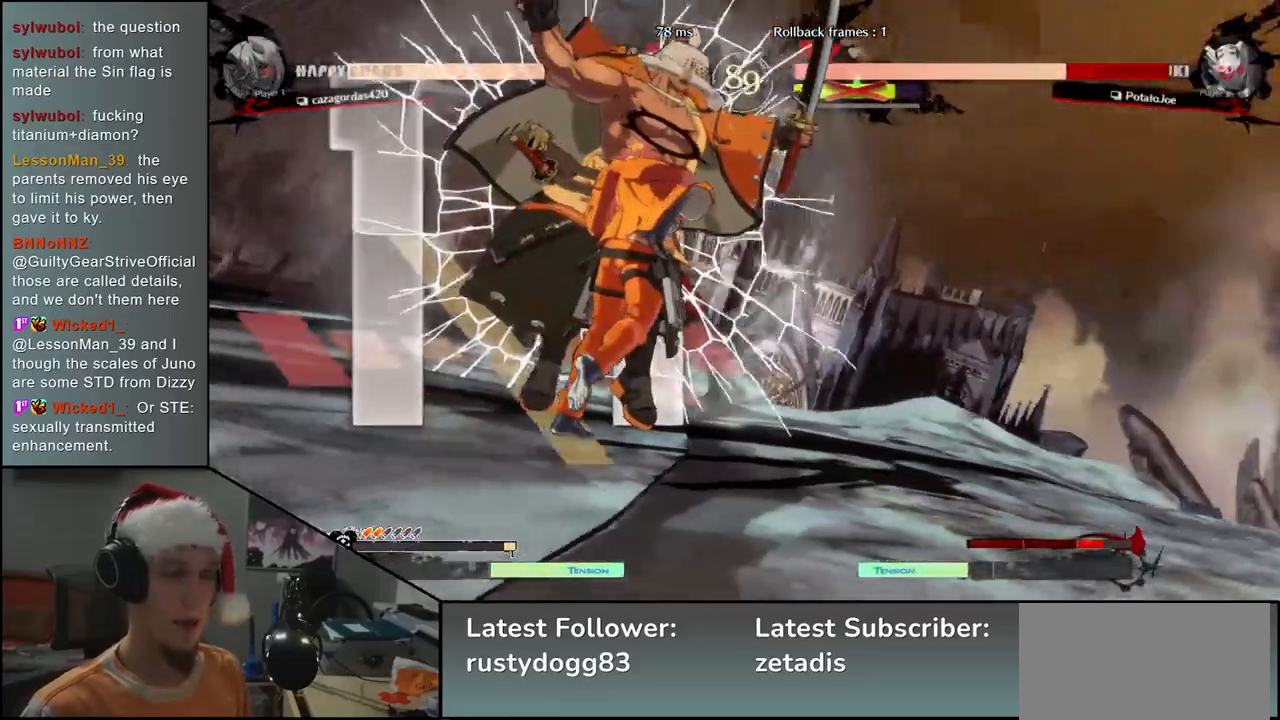
{"buttons": [], "left_stick": "center", "events": []}
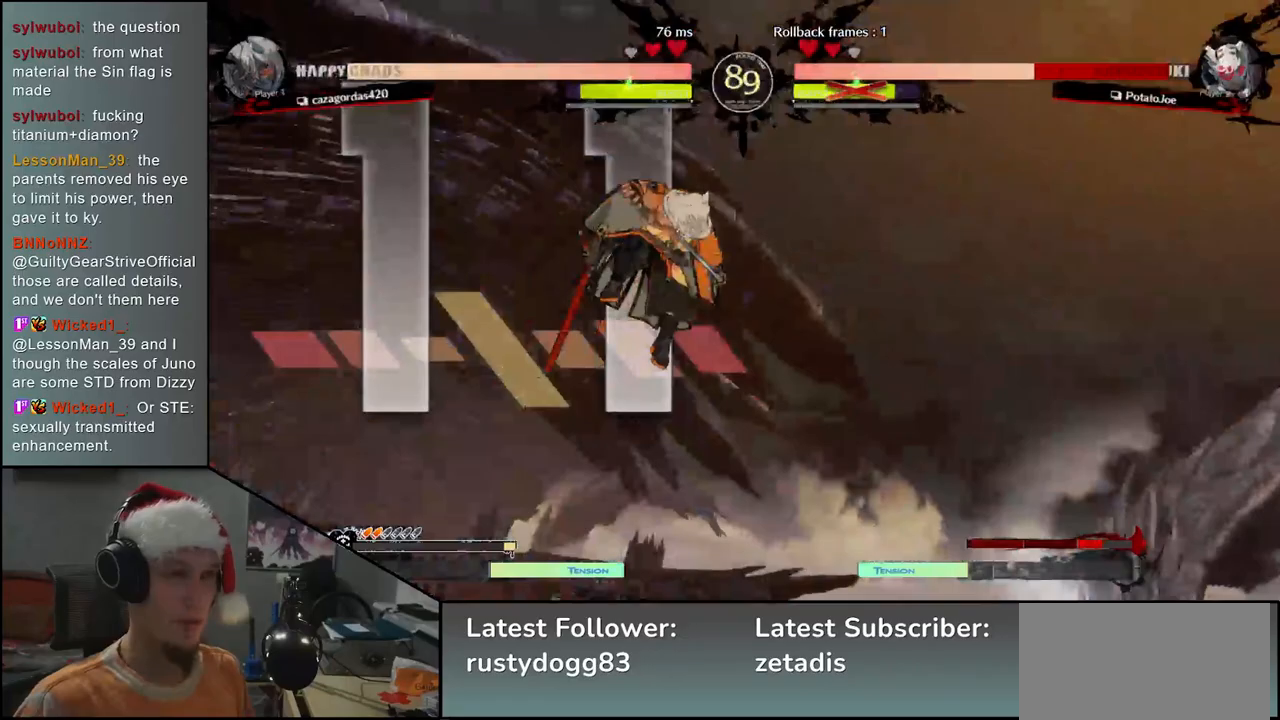
{"buttons": [], "left_stick": "center", "events": []}
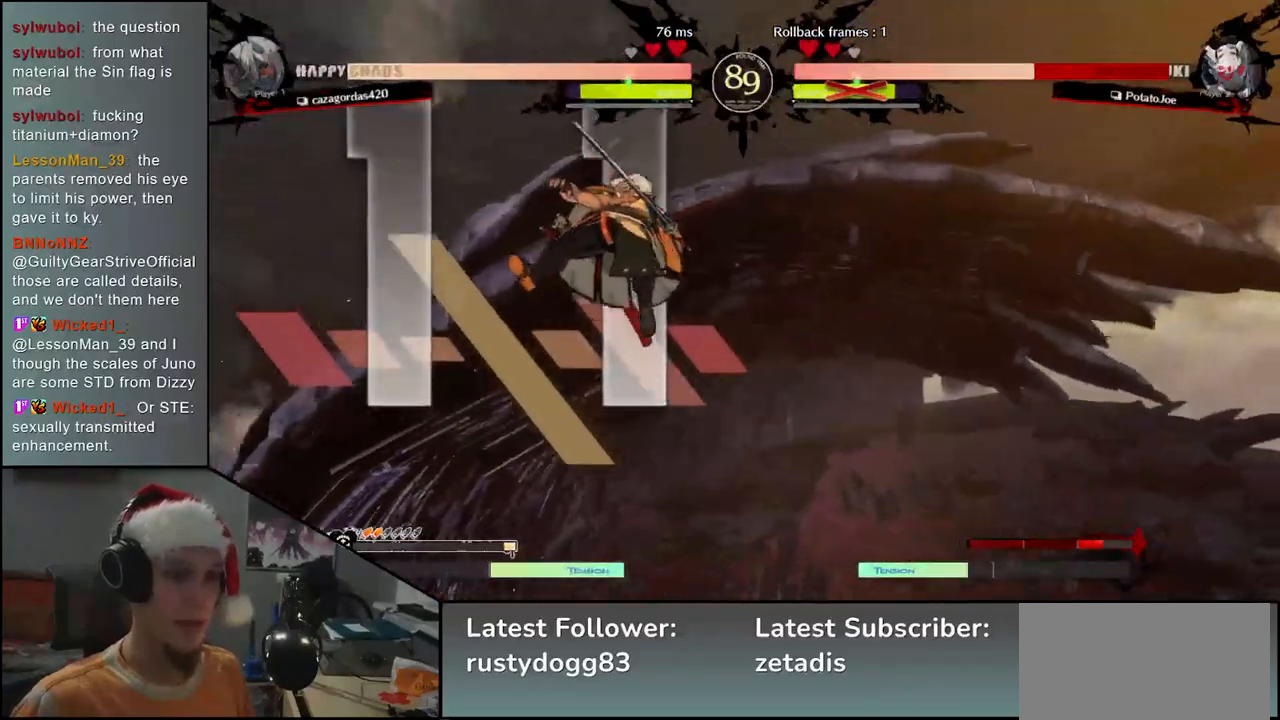
{"buttons": [], "left_stick": "left", "events": [[150, "left_stick", "left"], [300, "left_stick", "down-left"], [400, "left_stick", "left"]]}
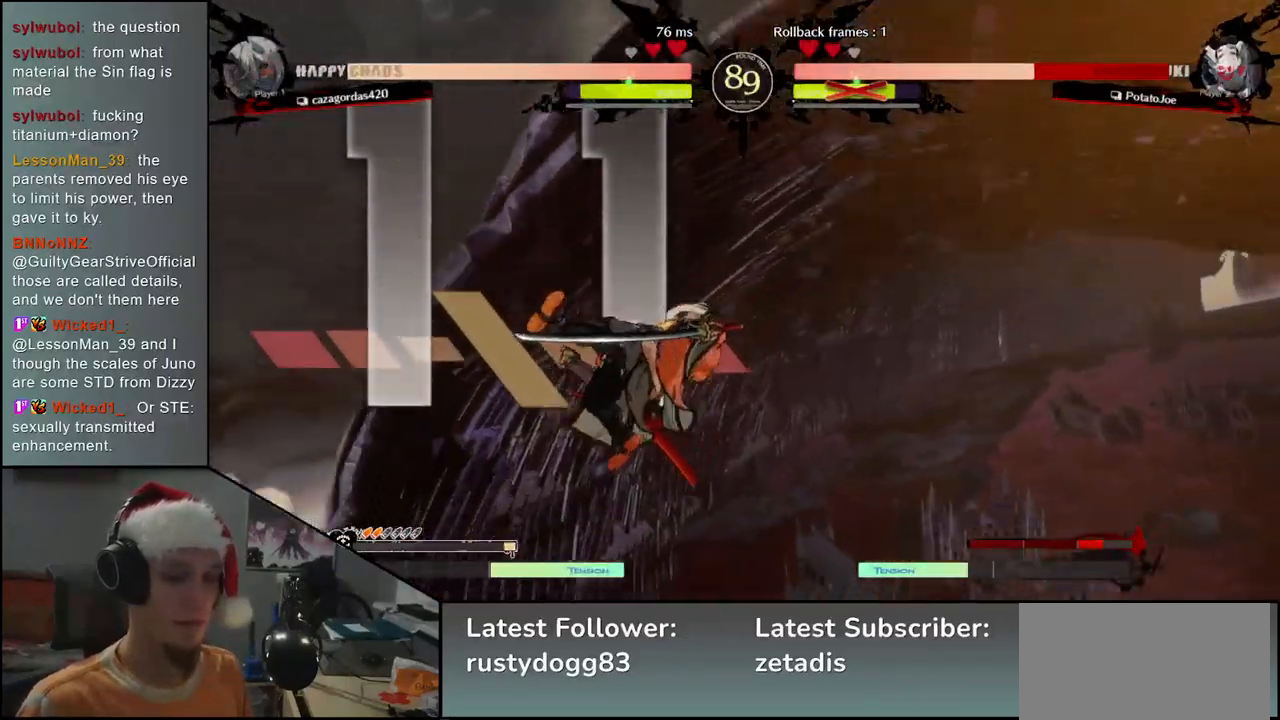
{"buttons": [], "left_stick": "right", "events": [[450, "left_stick", "right"]]}
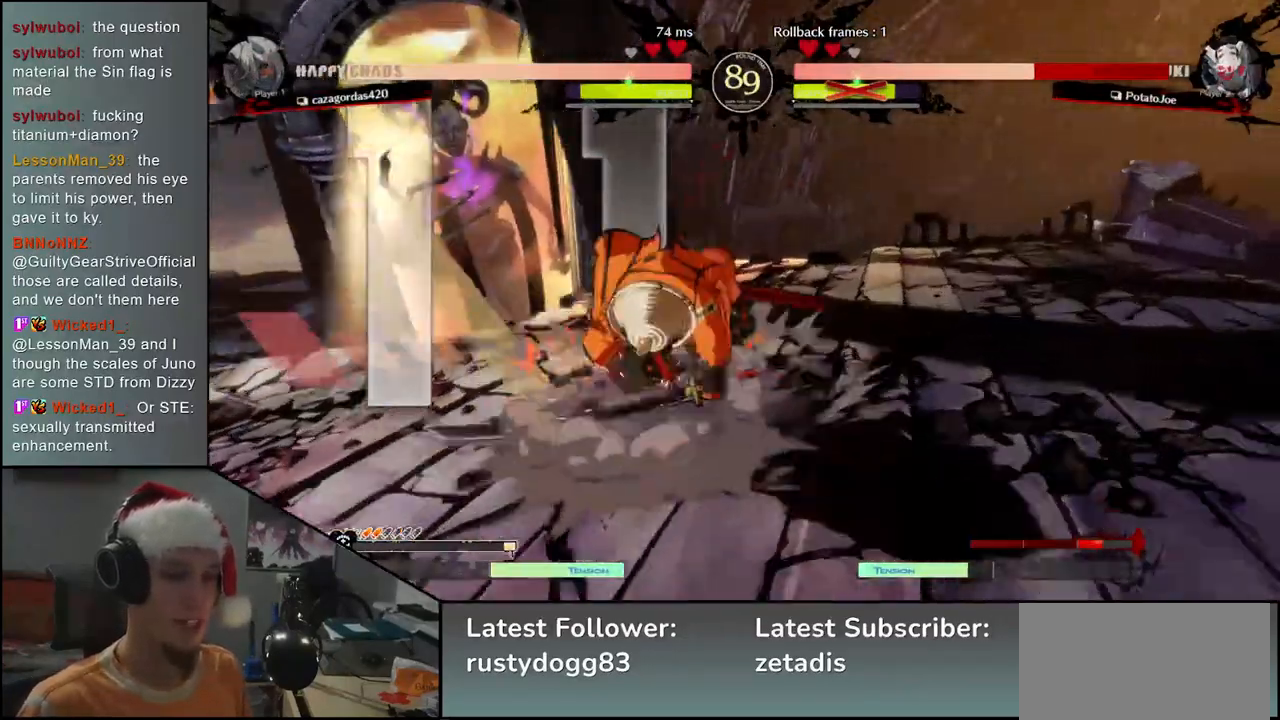
{"buttons": [], "left_stick": "right", "events": []}
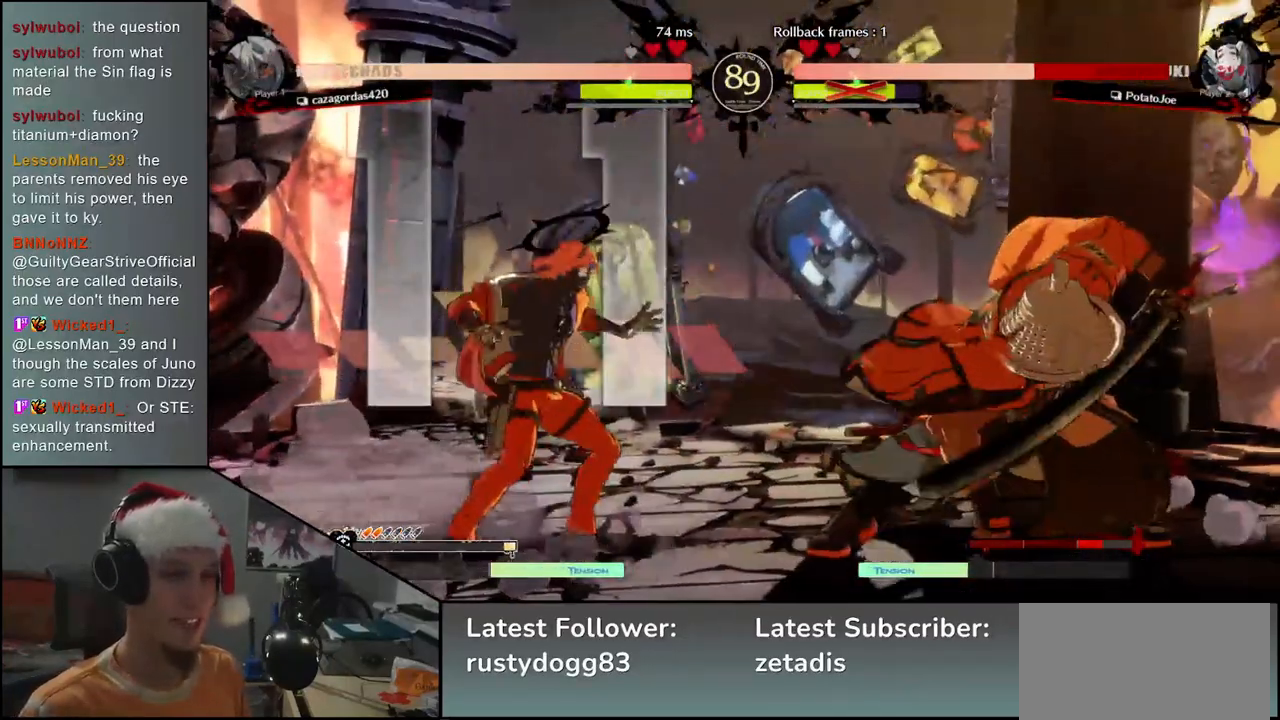
{"buttons": ["L1"], "left_stick": "left", "events": [[317, "left_stick", "down"], [367, "left_stick", "left"], [383, "L1", "down"]]}